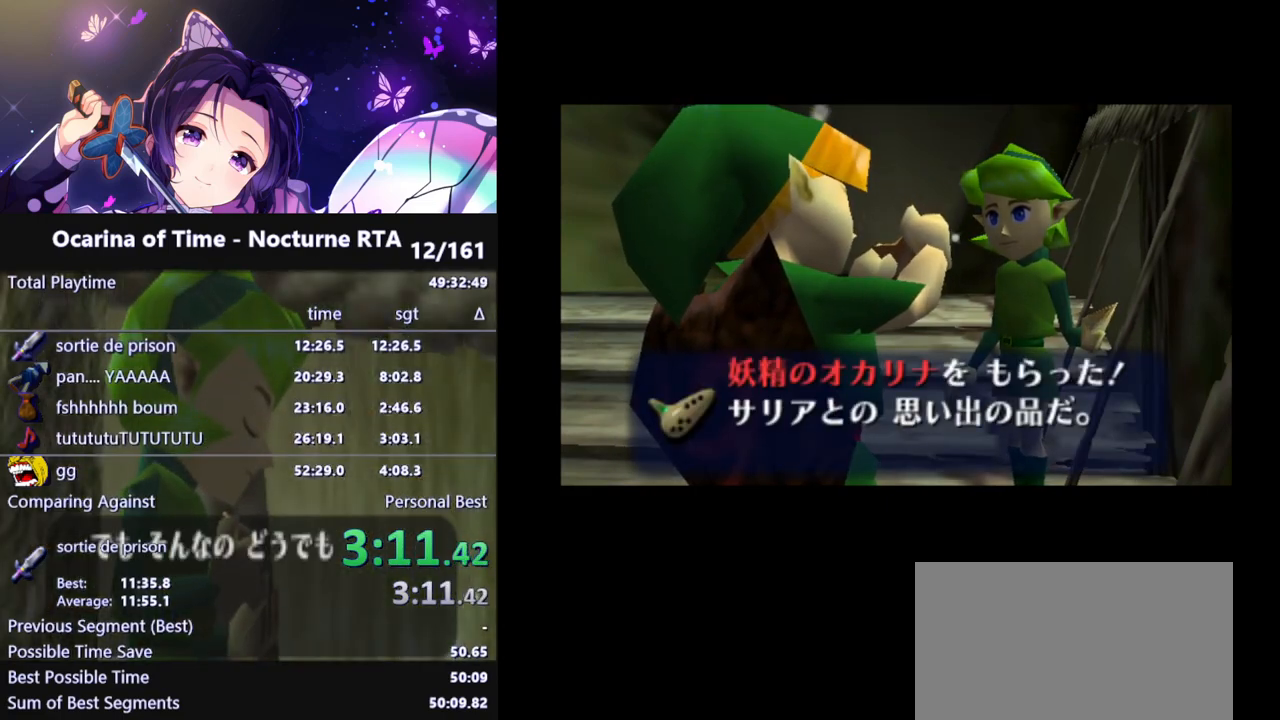
Gameplay with a controller (Nintendo layout); each line is a JSON object with the inputs held at the frame after it. "events" lists button and stick changes between this image and that frame as [ms after this image, input, new state], when the widget could be followed in between. Not read: L3 R3.
{"buttons": [], "left_stick": "center", "right_stick": "center", "events": [[267, "A", "down"], [283, "B", "down"], [317, "A", "up"], [333, "B", "up"], [400, "B", "down"], [450, "B", "up"], [467, "A", "down"], [500, "A", "up"]]}
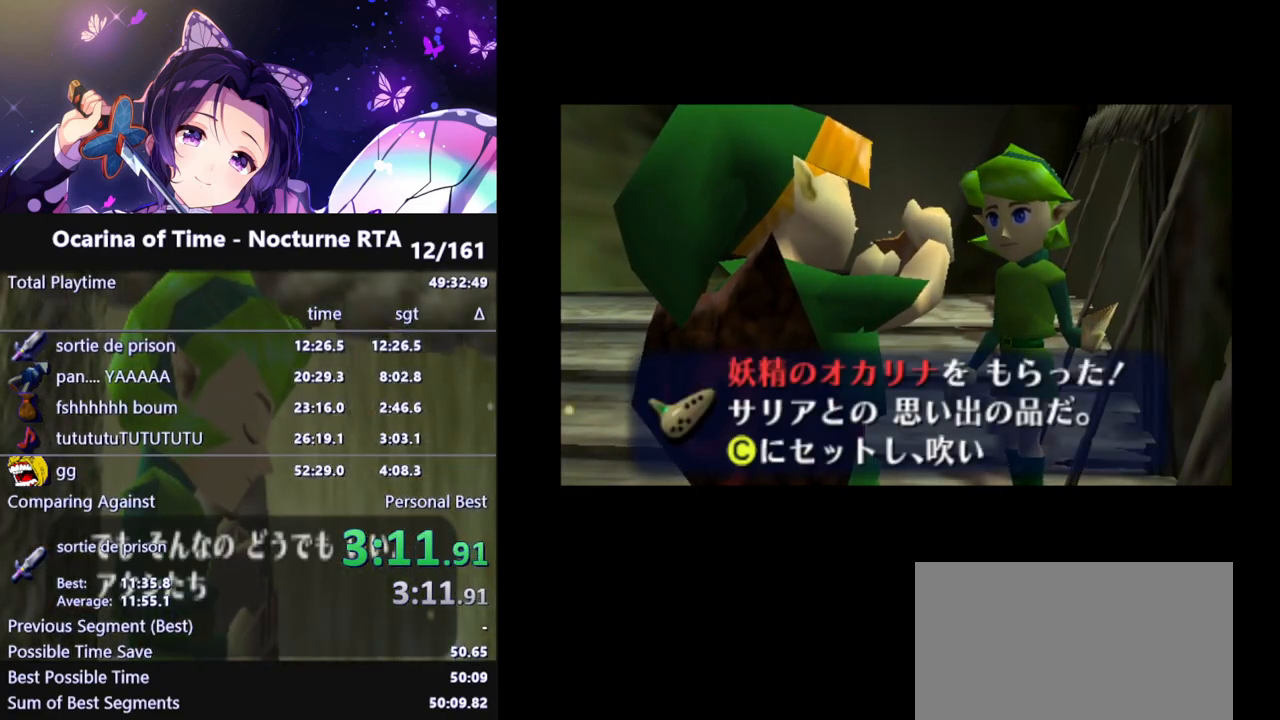
{"buttons": ["A"], "left_stick": "center", "right_stick": "center", "events": [[33, "B", "down"], [50, "A", "down"], [50, "B", "up"], [100, "A", "up"], [167, "A", "down"], [200, "A", "up"], [267, "A", "down"], [267, "B", "down"], [300, "A", "up"], [300, "B", "up"], [383, "A", "down"], [417, "A", "up"], [433, "B", "down"], [450, "B", "up"], [483, "A", "down"]]}
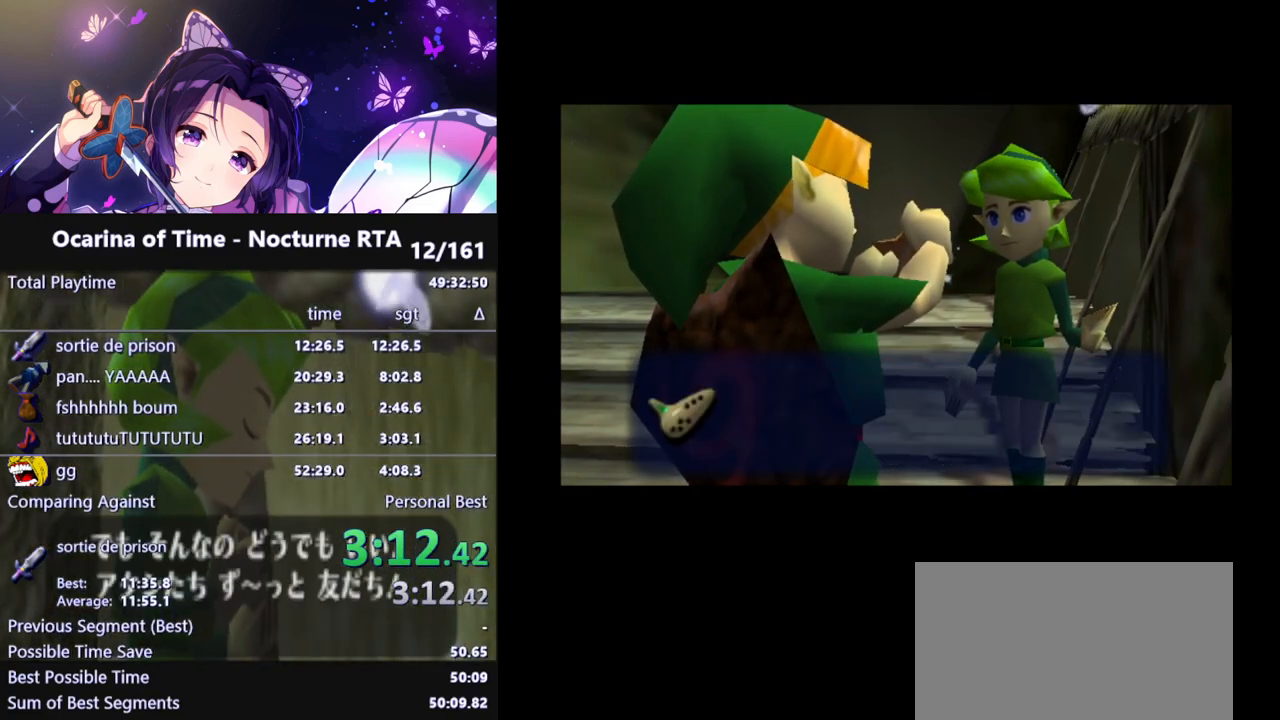
{"buttons": [], "left_stick": "center", "right_stick": "center", "events": [[17, "A", "up"], [17, "B", "down"], [83, "B", "up"], [100, "A", "down"], [133, "A", "up"], [133, "B", "down"], [217, "B", "up"]]}
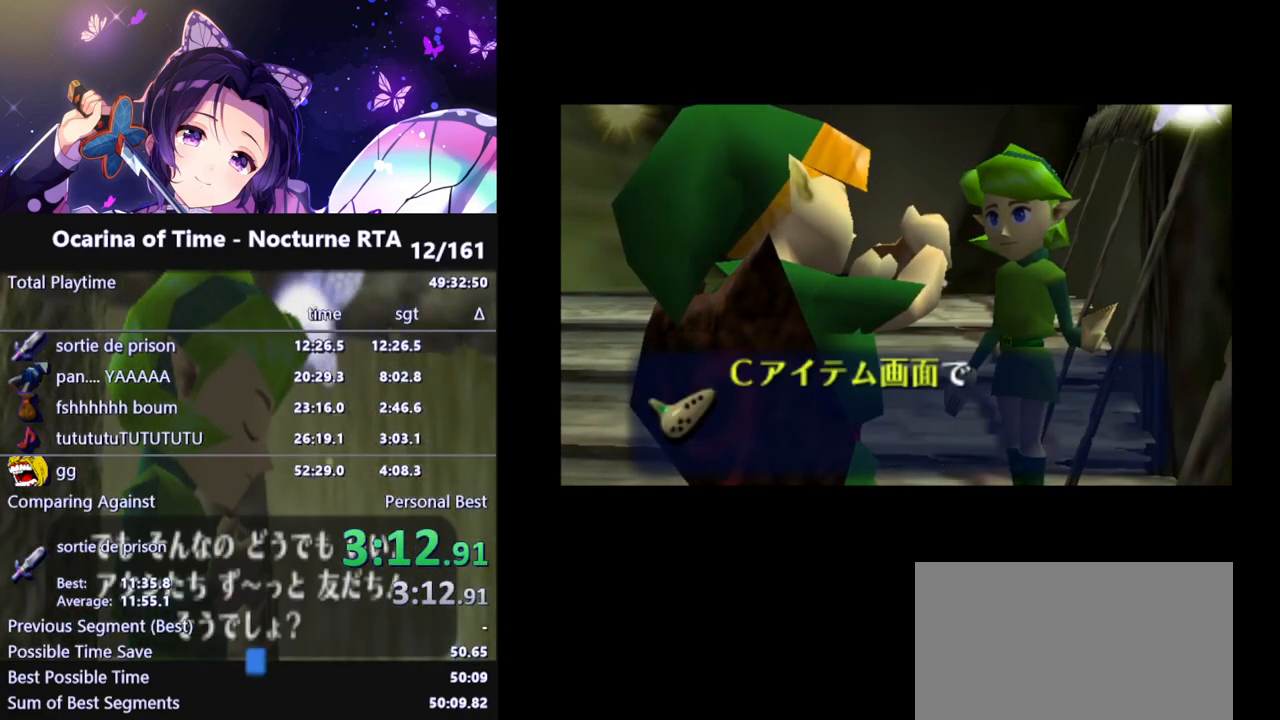
{"buttons": [], "left_stick": "center", "right_stick": "center", "events": []}
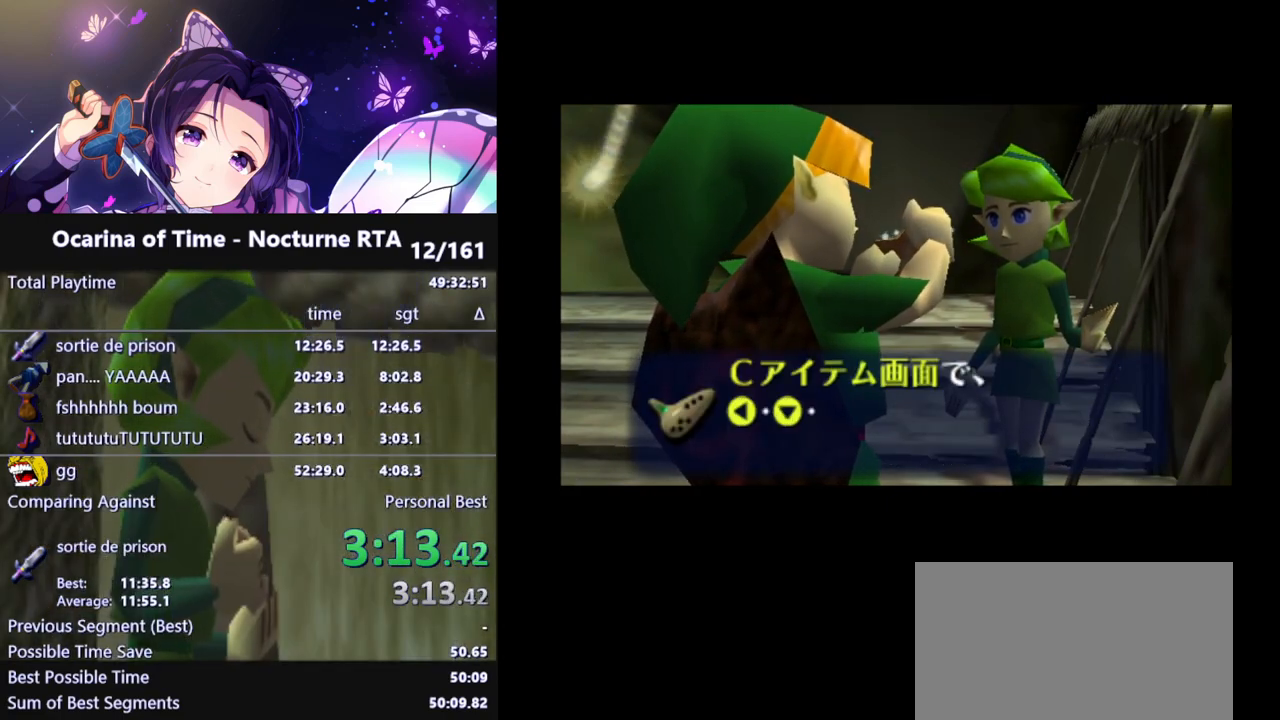
{"buttons": [], "left_stick": "center", "right_stick": "center", "events": []}
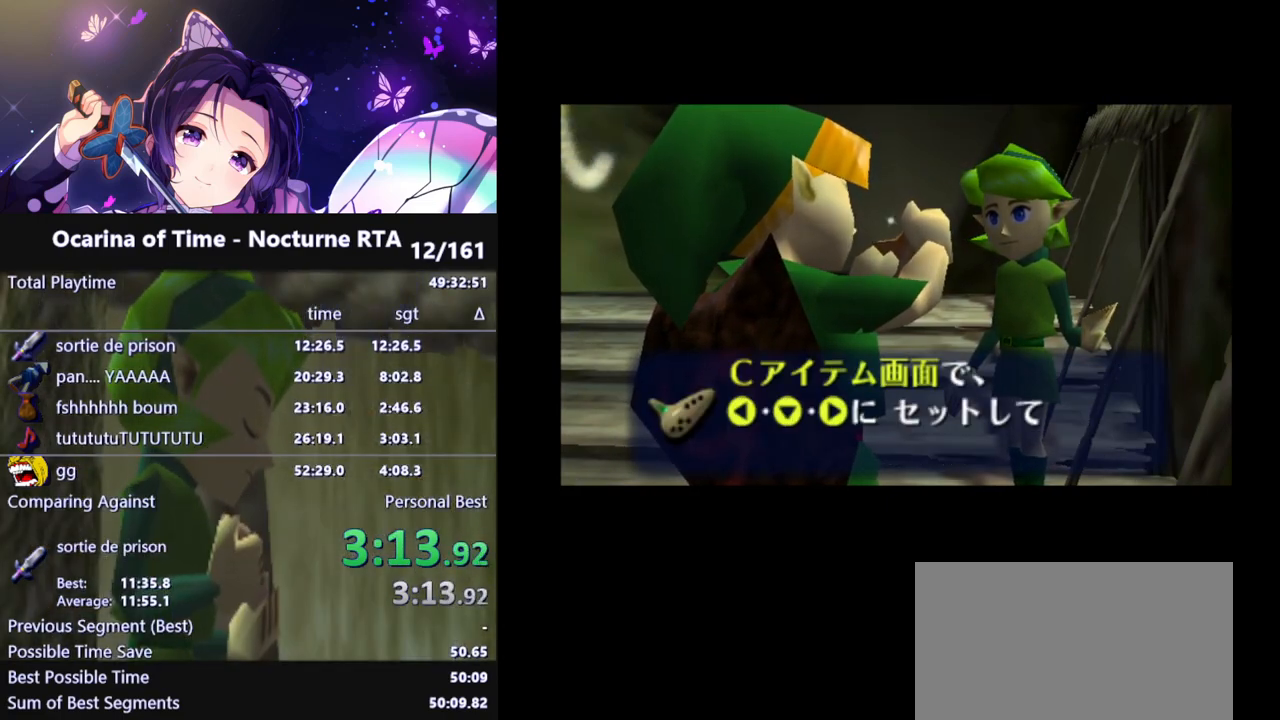
{"buttons": [], "left_stick": "center", "right_stick": "center", "events": []}
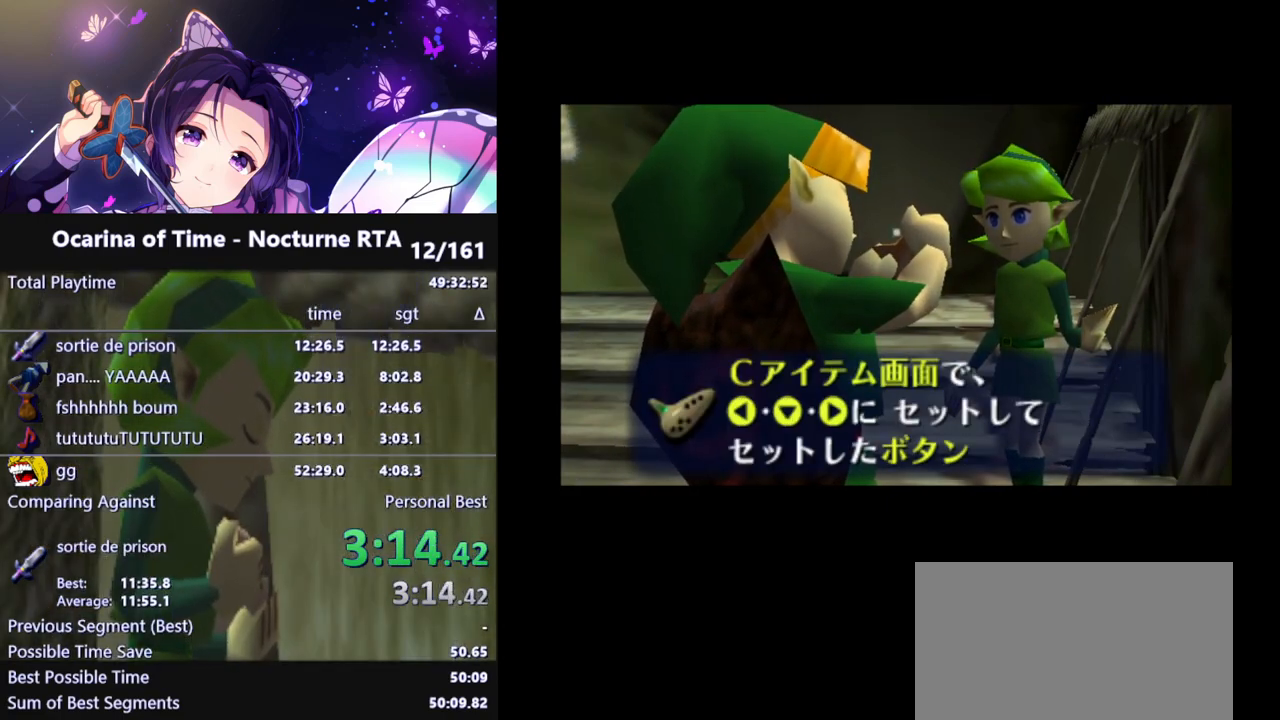
{"buttons": [], "left_stick": "center", "right_stick": "center", "events": [[17, "A", "down"], [17, "B", "down"], [50, "A", "up"], [100, "B", "up"], [133, "A", "down"], [150, "A", "up"], [167, "B", "down"], [217, "B", "up"], [233, "A", "down"], [250, "A", "up"], [267, "B", "down"], [333, "A", "down"], [333, "B", "up"], [367, "A", "up"], [400, "B", "down"], [433, "A", "down"], [450, "B", "up"], [483, "A", "up"]]}
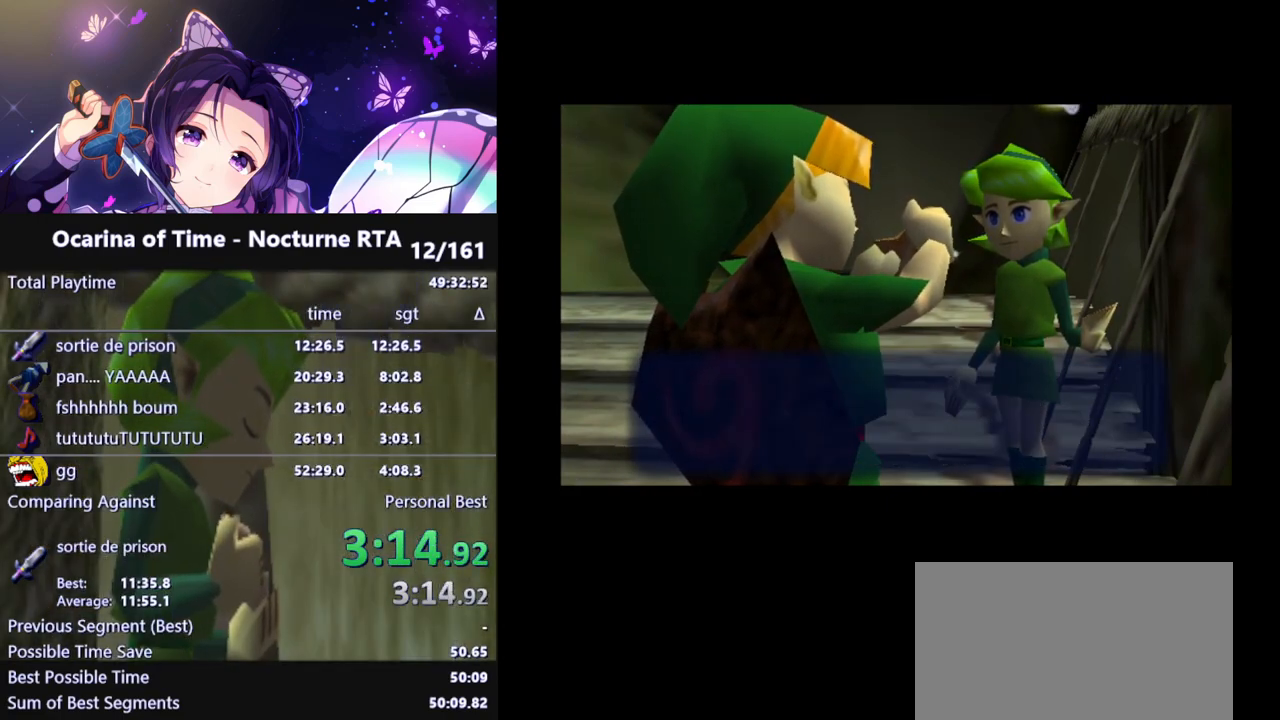
{"buttons": [], "left_stick": "center", "right_stick": "center", "events": [[50, "A", "down"], [83, "A", "up"], [100, "B", "down"], [117, "B", "up"], [150, "A", "down"], [183, "B", "down"], [200, "A", "up"], [250, "B", "up"], [267, "A", "down"], [300, "A", "up"]]}
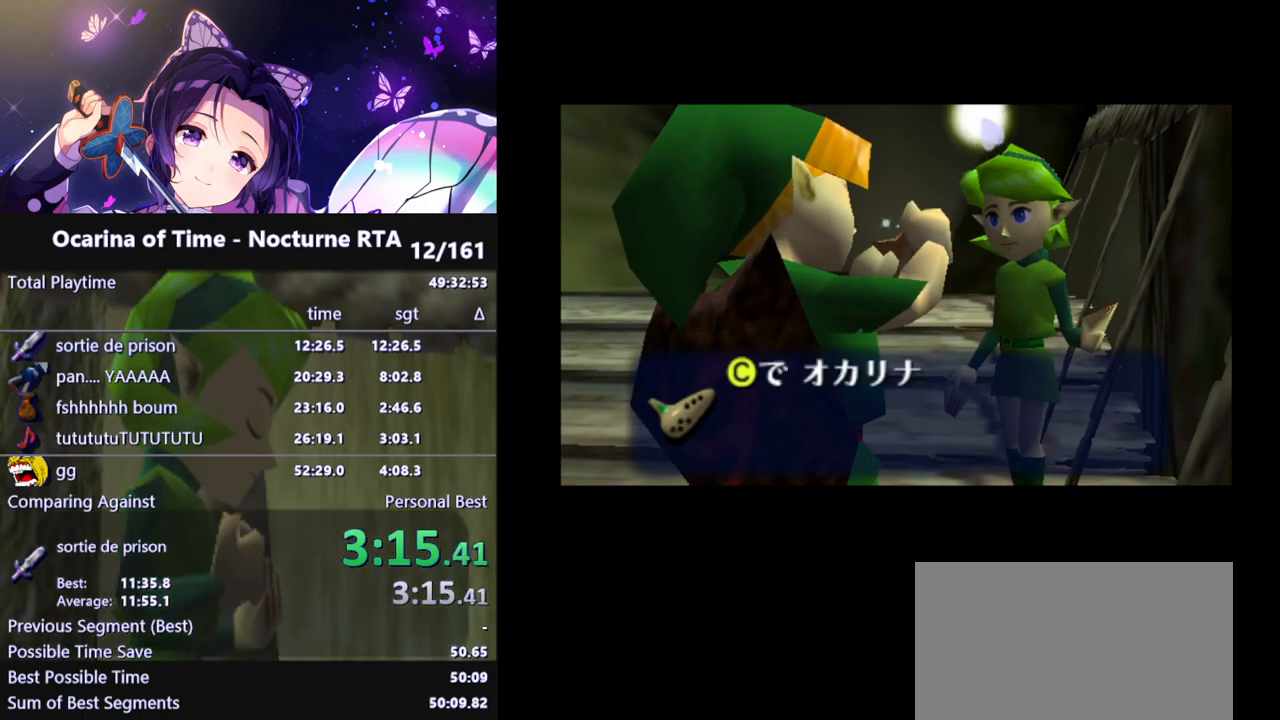
{"buttons": [], "left_stick": "center", "right_stick": "center", "events": []}
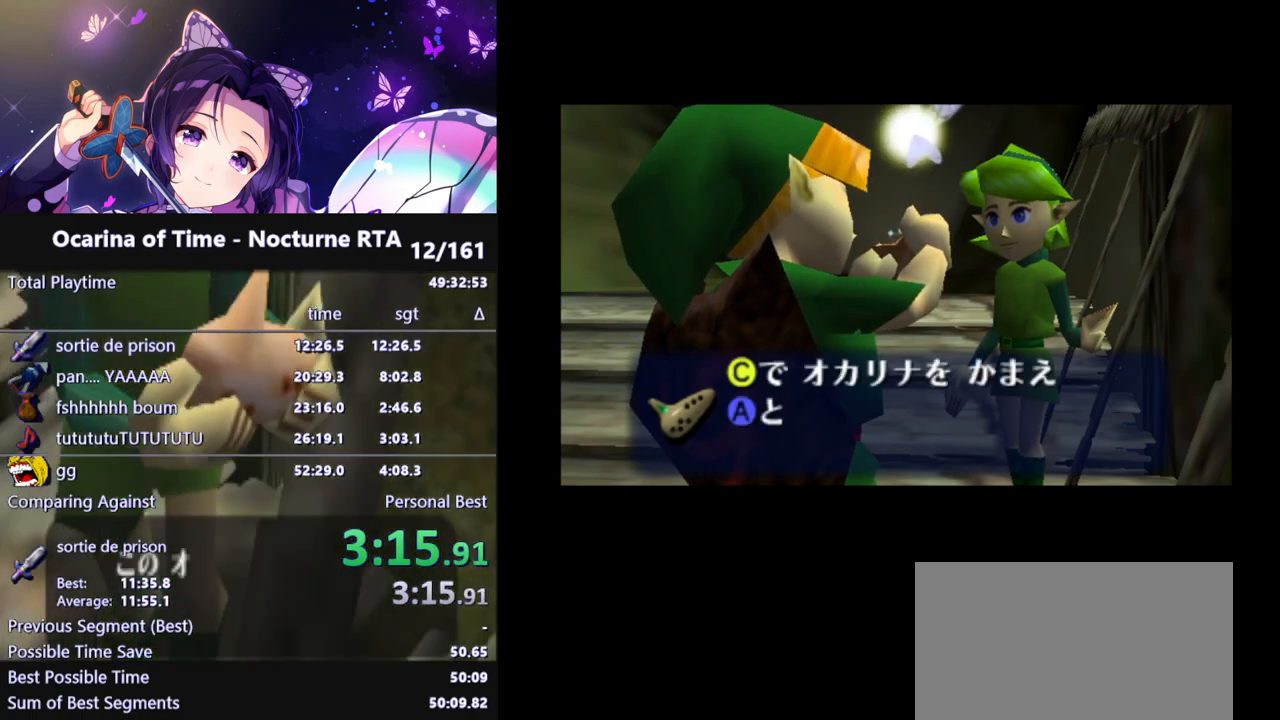
{"buttons": [], "left_stick": "center", "right_stick": "center", "events": []}
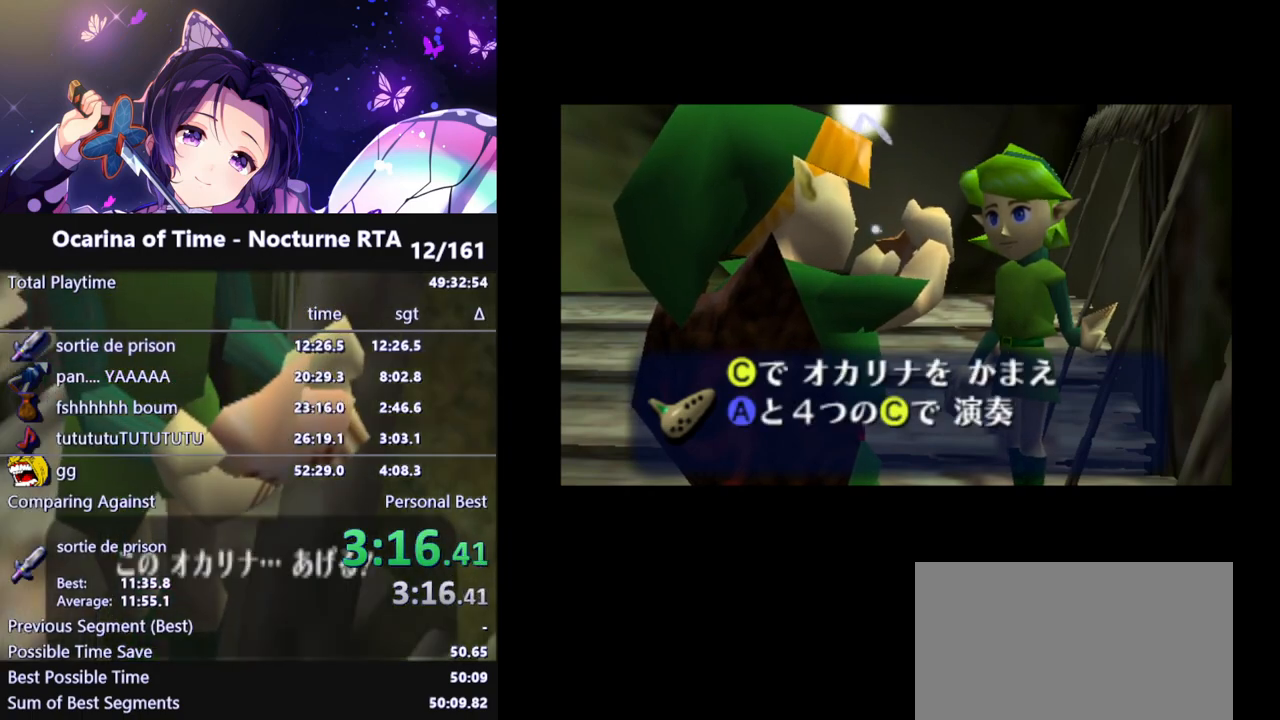
{"buttons": [], "left_stick": "center", "right_stick": "center", "events": []}
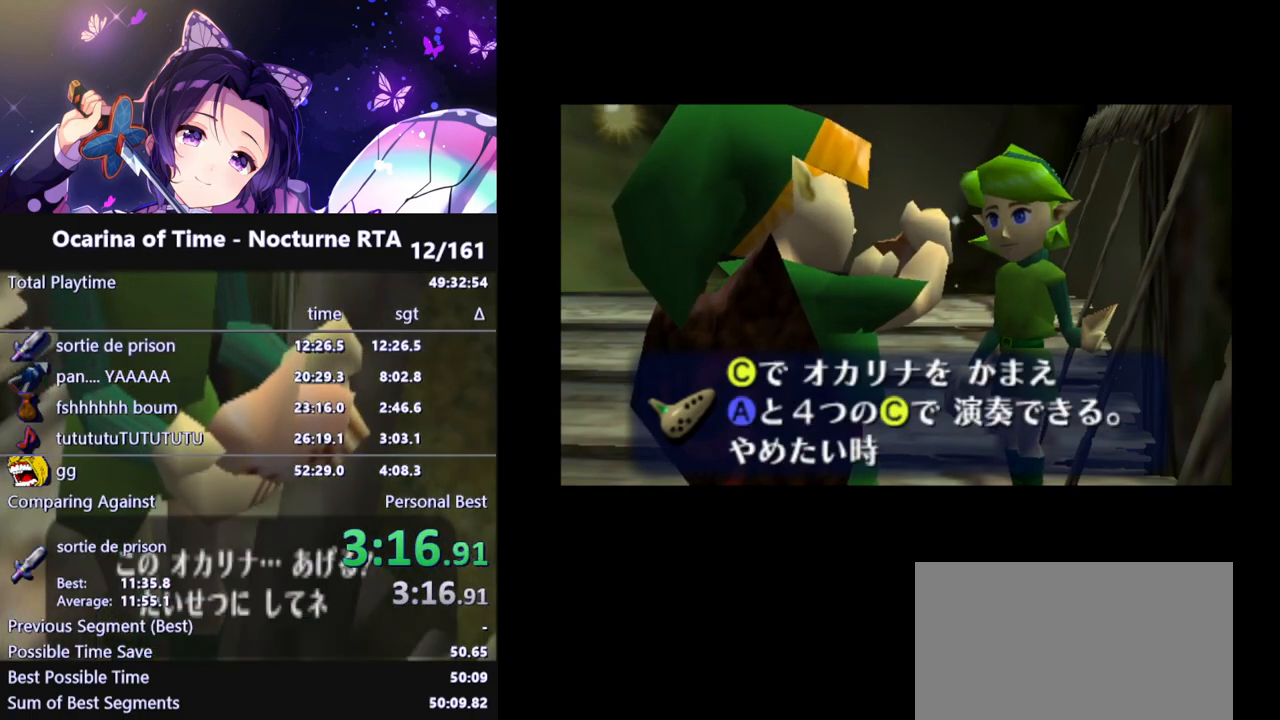
{"buttons": [], "left_stick": "center", "right_stick": "center", "events": [[67, "B", "down"], [133, "B", "up"], [150, "A", "down"], [183, "A", "up"], [200, "B", "down"], [250, "A", "down"], [250, "B", "up"], [283, "A", "up"], [333, "B", "down"], [350, "A", "down"], [383, "A", "up"], [400, "B", "up"], [450, "A", "down"], [483, "A", "up"]]}
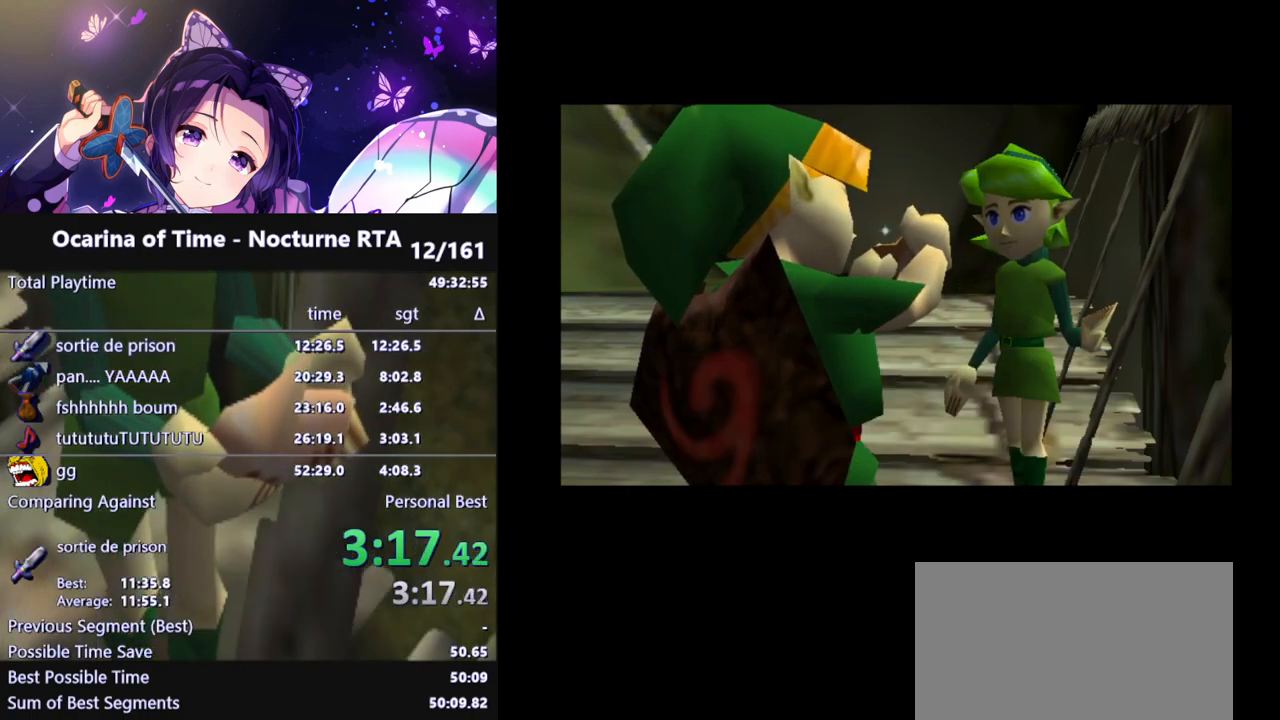
{"buttons": [], "left_stick": "center", "right_stick": "center", "events": [[67, "A", "down"], [83, "B", "down"], [100, "A", "up"], [183, "A", "down"], [183, "B", "up"], [217, "A", "up"], [217, "B", "down"], [233, "B", "up"]]}
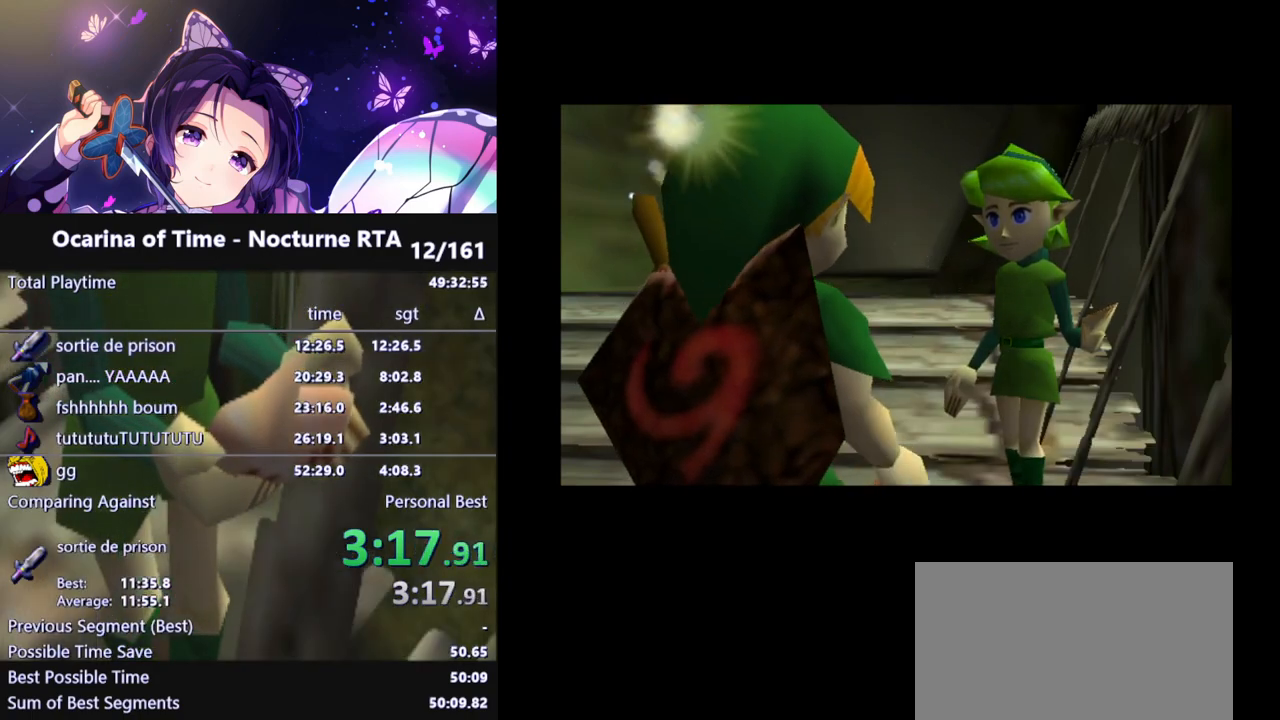
{"buttons": [], "left_stick": "center", "right_stick": "center", "events": []}
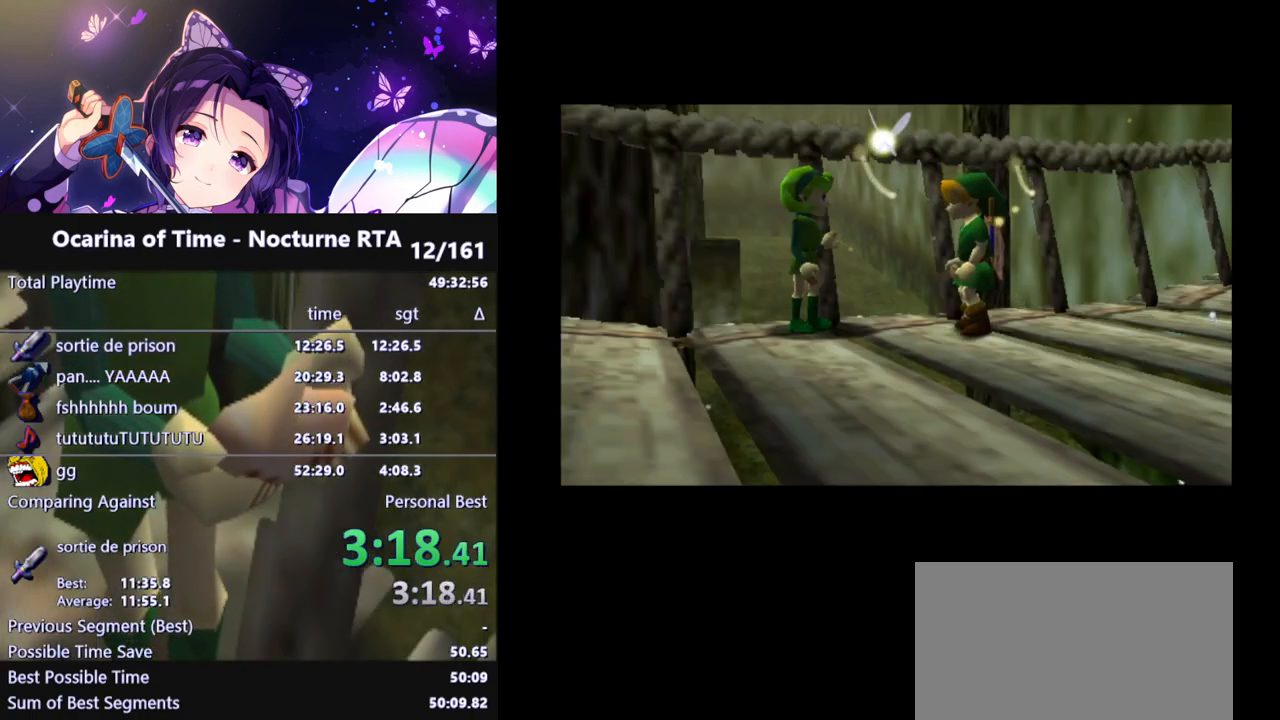
{"buttons": [], "left_stick": "center", "right_stick": "center", "events": [[283, "B", "down"], [300, "A", "down"], [317, "B", "up"], [333, "A", "up"], [350, "B", "down"], [400, "B", "up"], [467, "B", "down"], [500, "B", "up"]]}
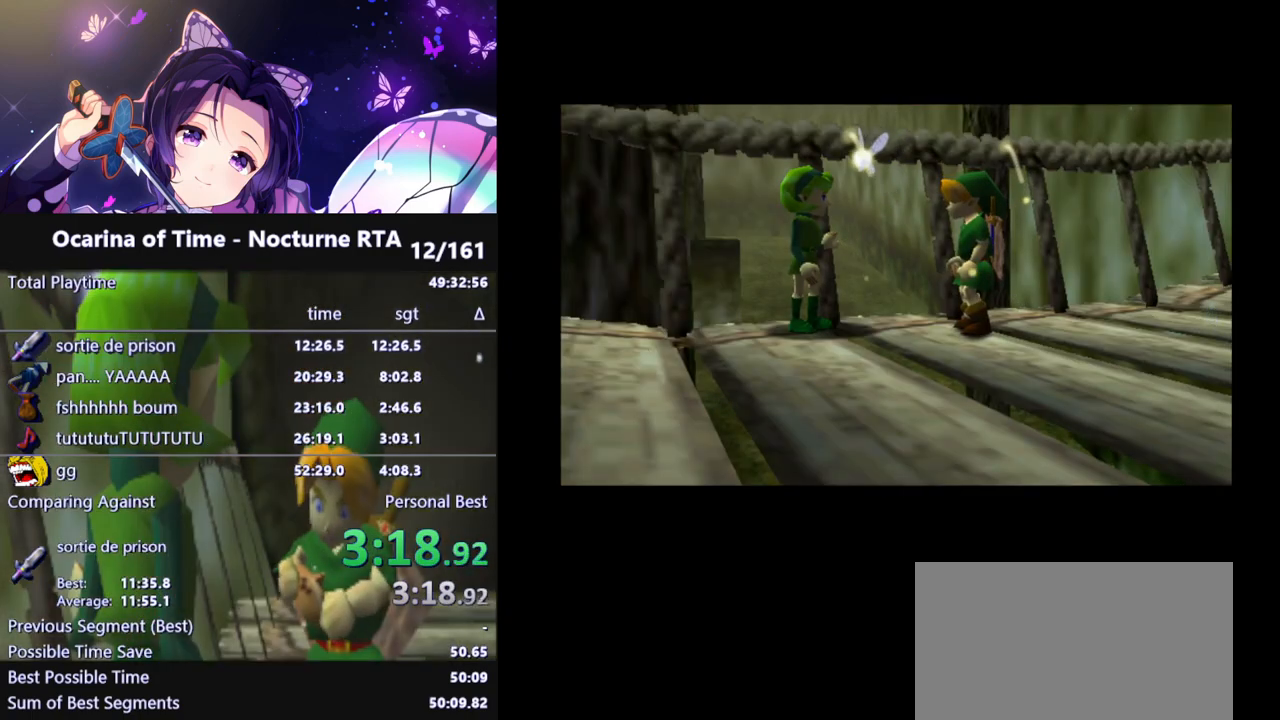
{"buttons": ["A", "B"], "left_stick": "center", "right_stick": "center", "events": [[83, "B", "down"], [100, "B", "up"], [133, "A", "down"], [150, "A", "up"], [150, "B", "down"], [200, "A", "down"], [200, "B", "up"], [233, "A", "up"], [250, "B", "down"], [300, "A", "down"], [300, "B", "up"], [333, "A", "up"], [367, "B", "down"], [400, "A", "down"], [400, "B", "up"], [433, "A", "up"], [467, "B", "down"], [500, "A", "down"]]}